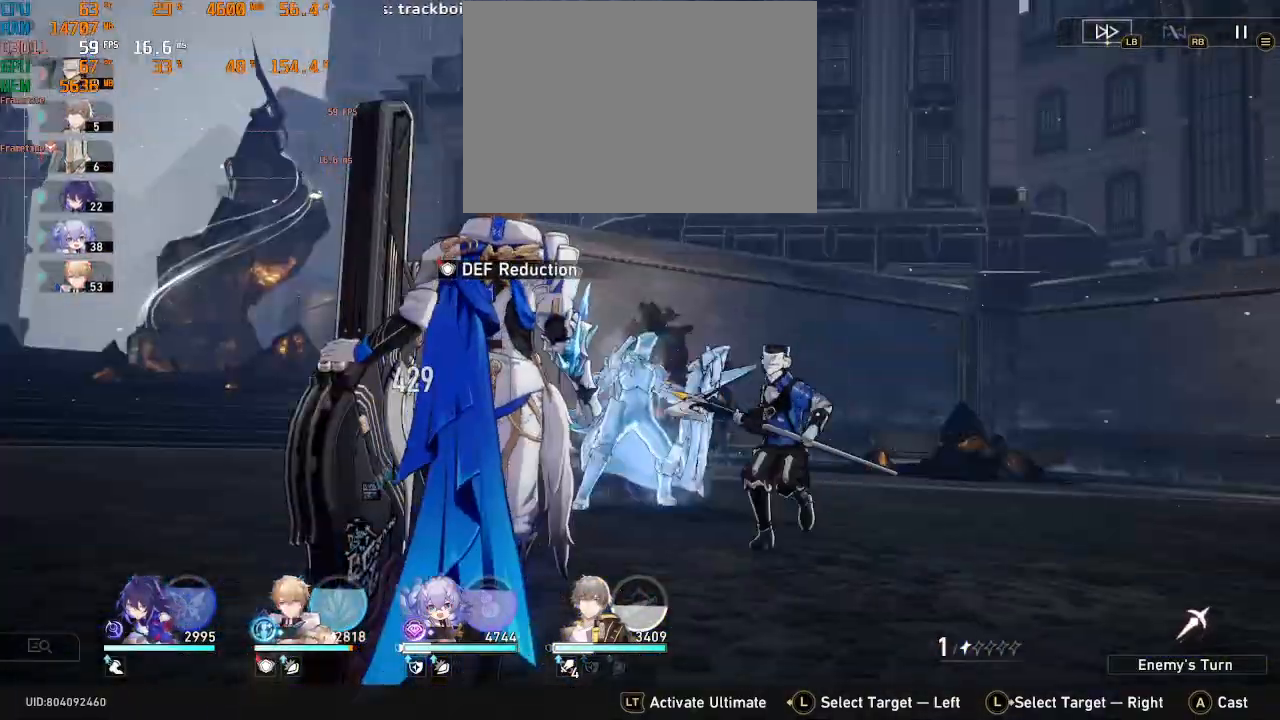
Gameplay with a controller (PlayStation layout); each line is a JSON object with the inputs held at the frame after it. "events" lists button and stick changes between this image and that frame as [ms after this image, input, new state], when the widget could be followed in between. Not read: L3 R3 TOUCHPAD.
{"buttons": ["R2"], "left_stick": "center", "right_stick": "center", "events": []}
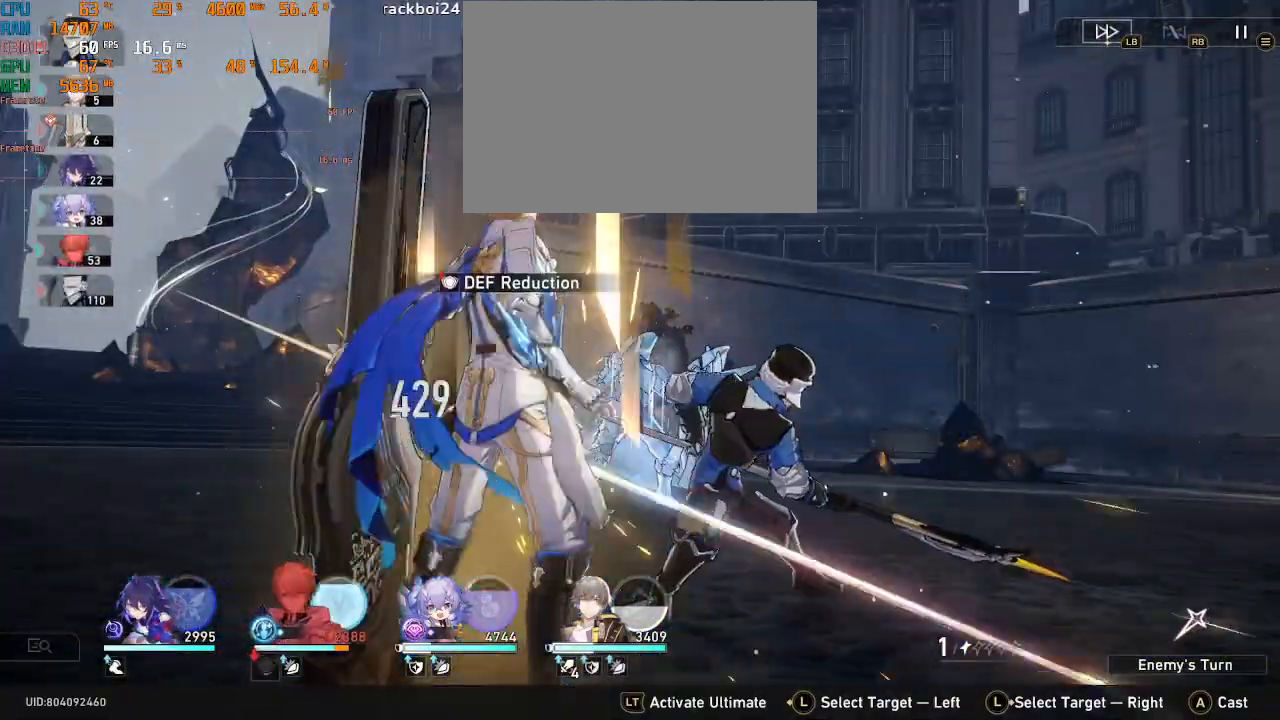
{"buttons": ["R2"], "left_stick": "center", "right_stick": "center"}
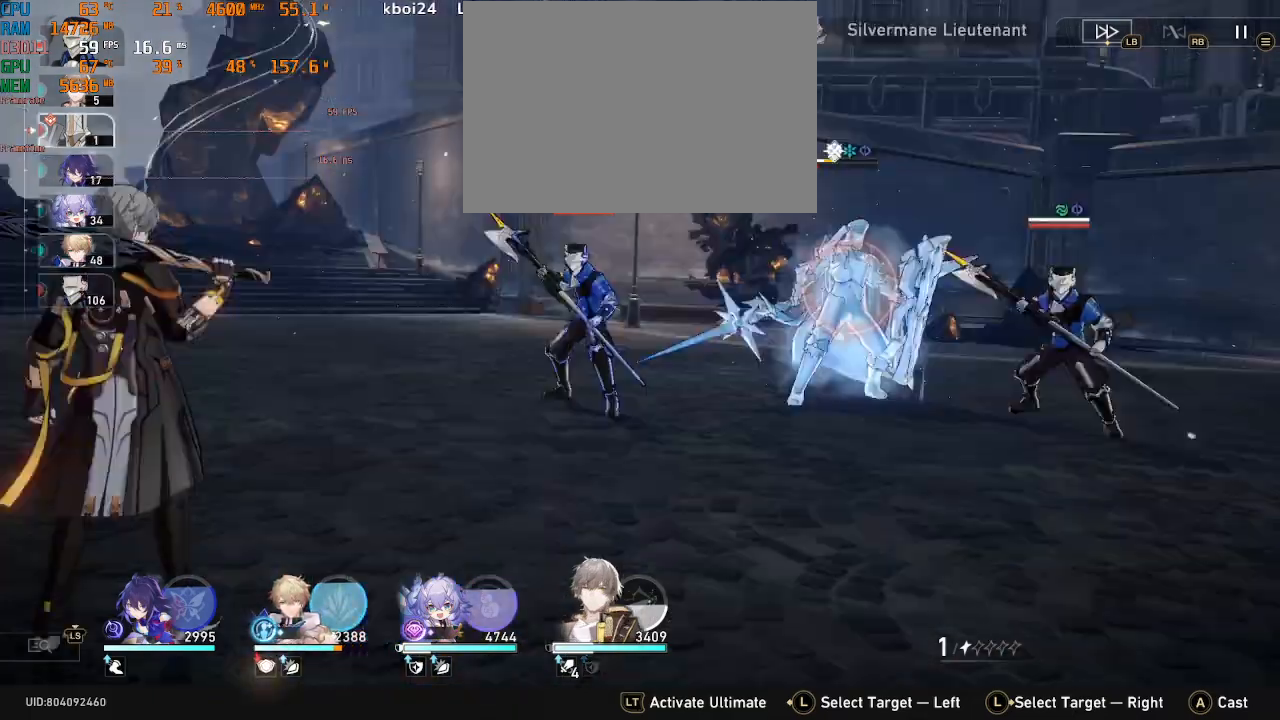
{"buttons": ["R2"], "left_stick": "center", "right_stick": "center", "events": []}
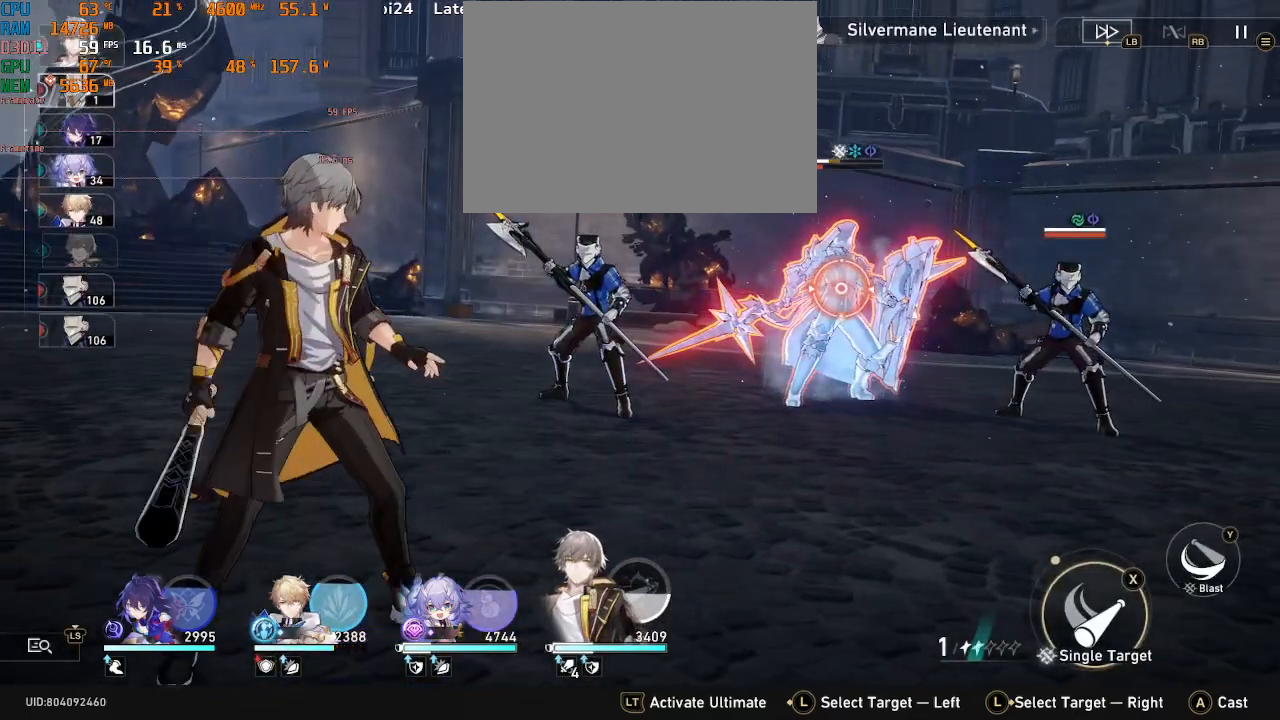
{"buttons": ["R2"], "left_stick": "center", "right_stick": "center", "events": []}
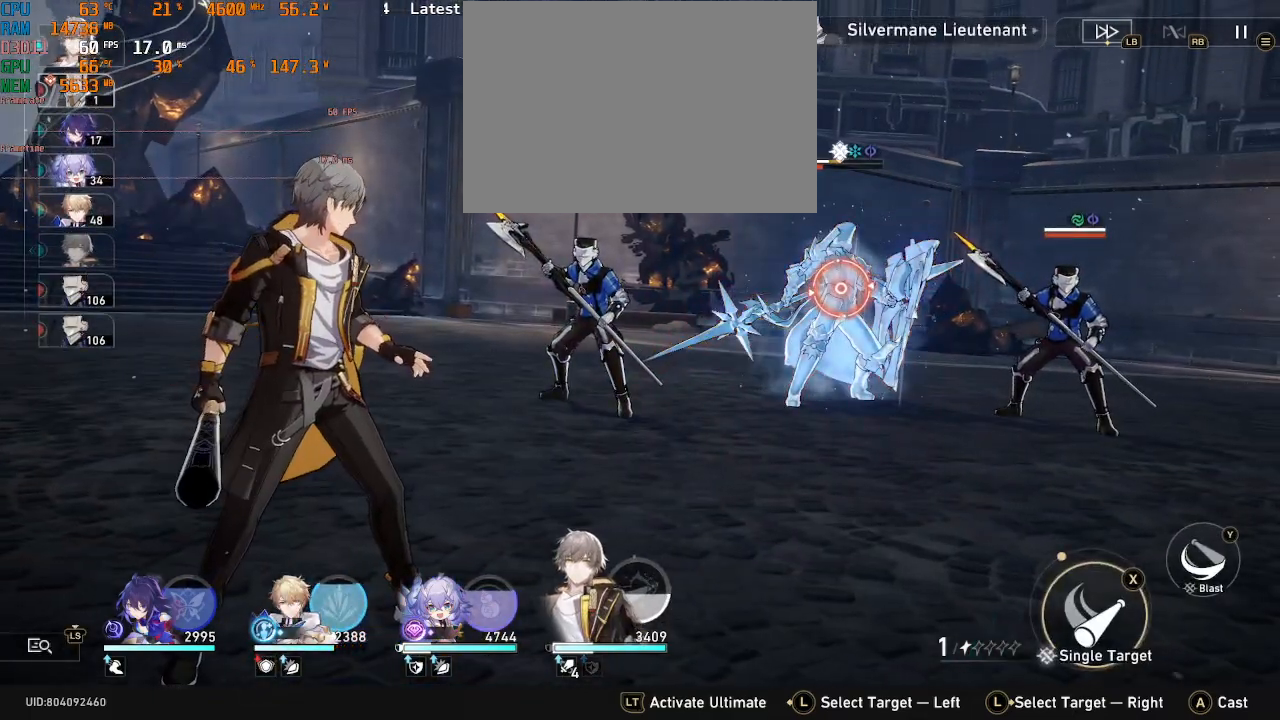
{"buttons": ["R2"], "left_stick": "center", "right_stick": "center", "events": []}
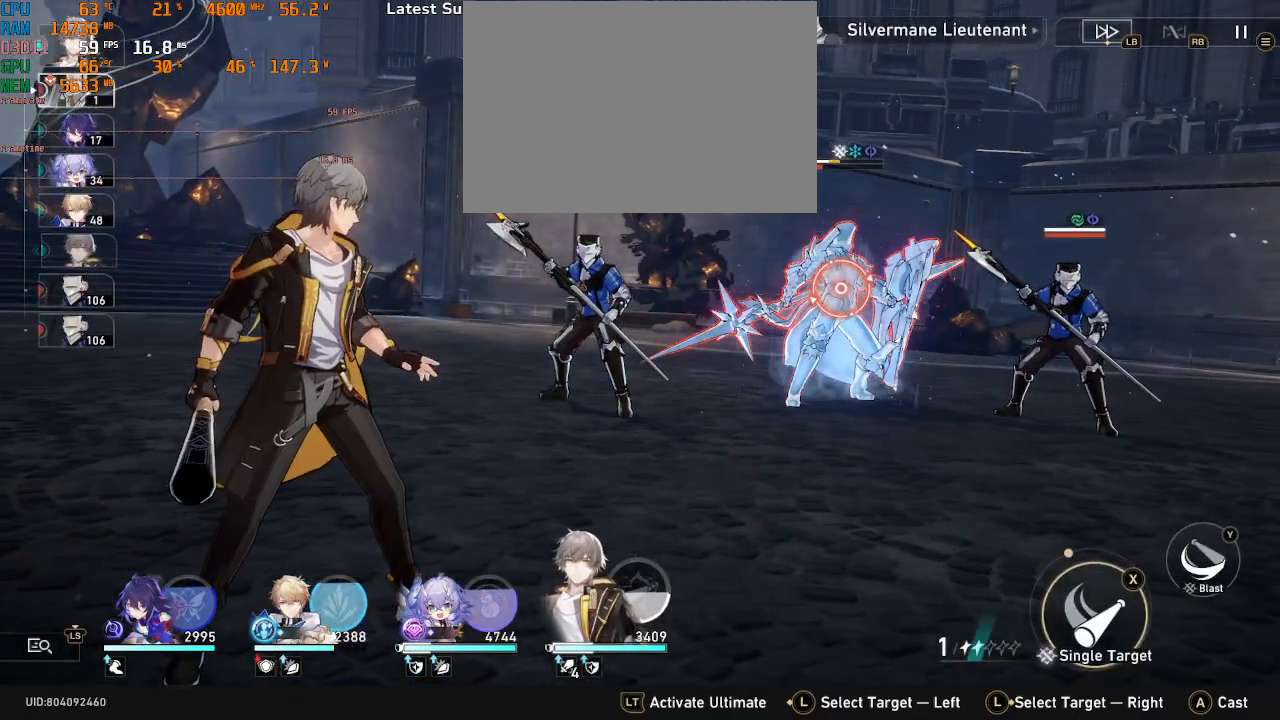
{"buttons": ["R2"], "left_stick": "center", "right_stick": "center", "events": []}
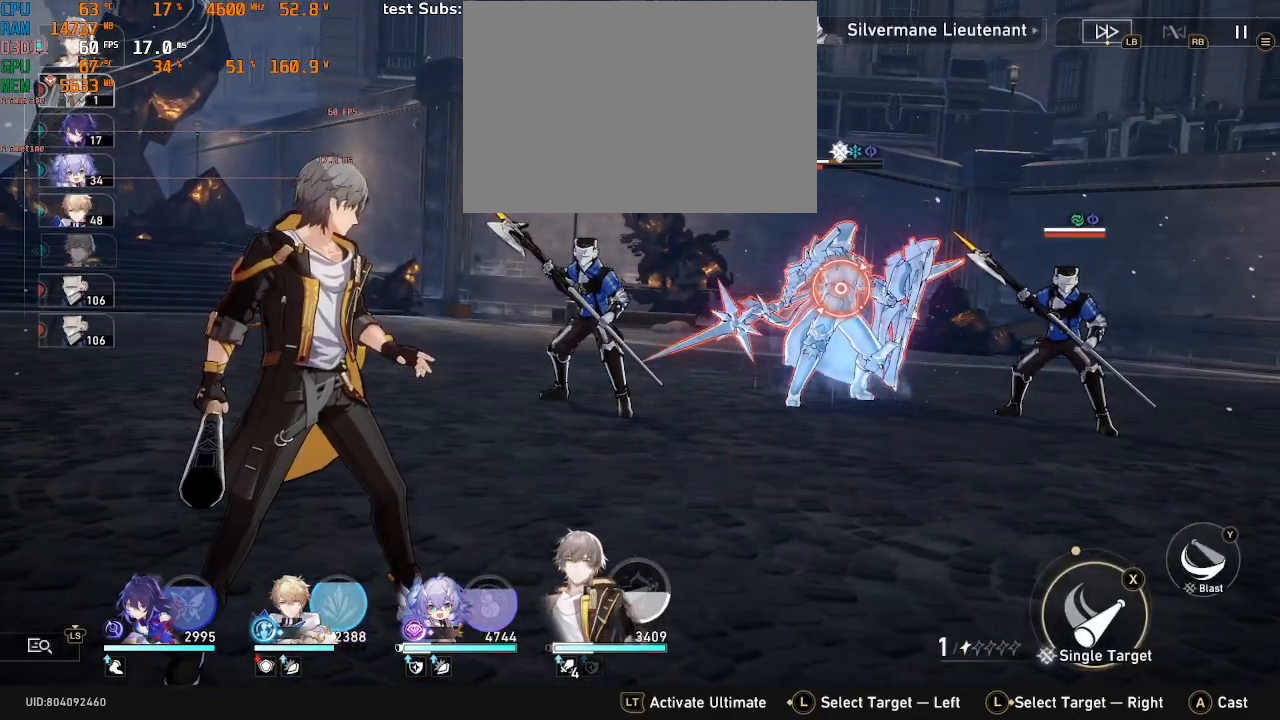
{"buttons": ["R2"], "left_stick": "center", "right_stick": "center", "events": []}
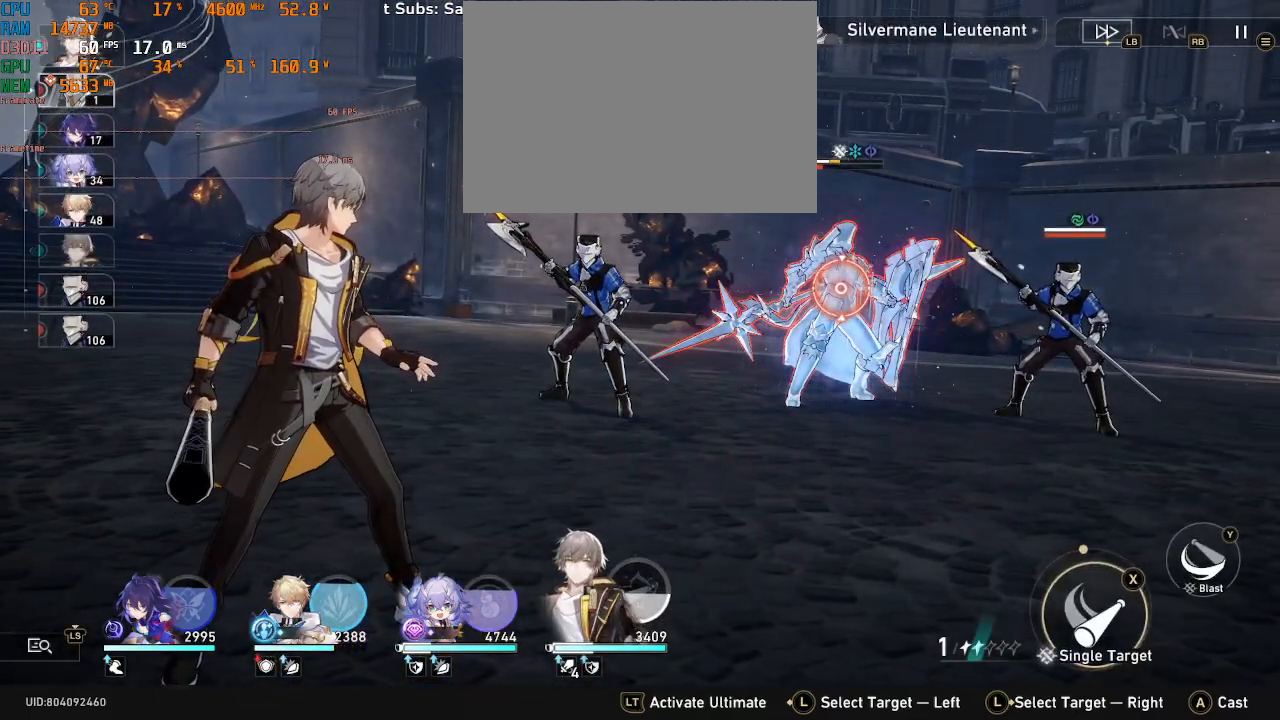
{"buttons": ["R2"], "left_stick": "center", "right_stick": "center", "events": [[200, "CROSS", "down"], [317, "CROSS", "up"]]}